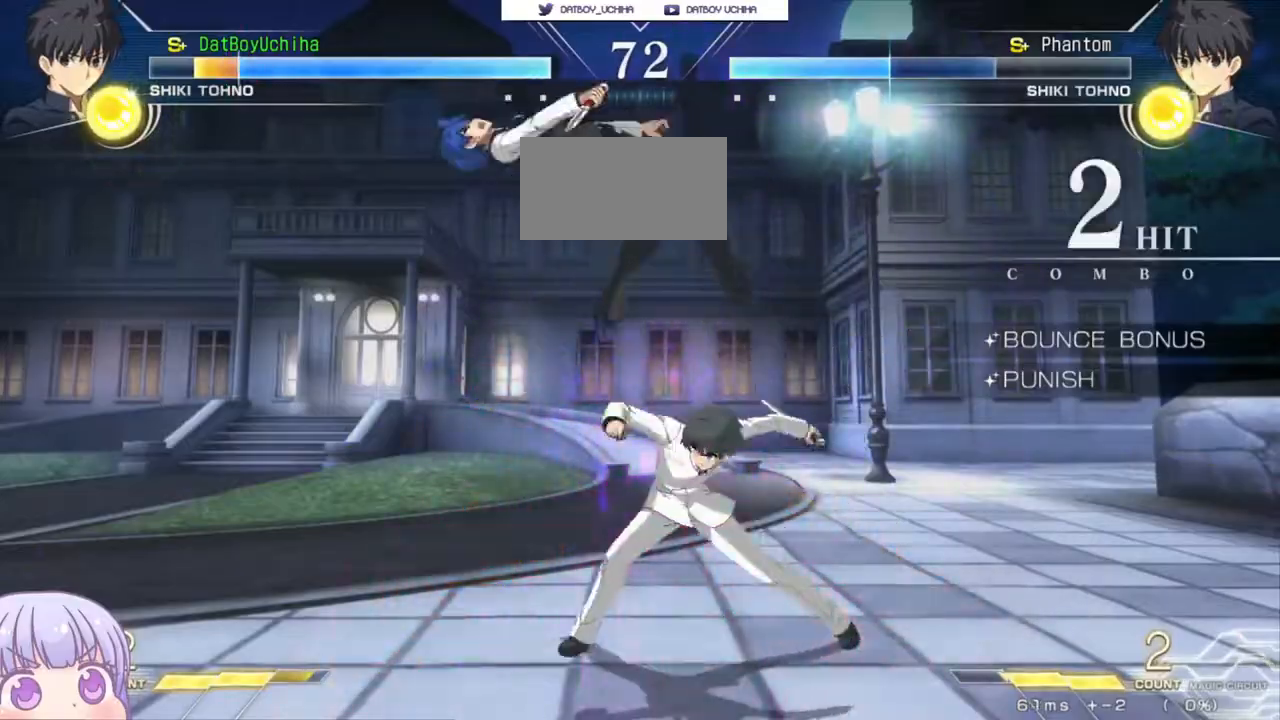
Gameplay with a controller (arcade stick); each line is a JSON object with the inputs held at the frame after it. "events" lists button and stick changes between this image and that frame as [ms after this image, input, new state], when the widget could be followed in between. Not read: L3 R3.
{"buttons": ["SQUARE"], "left_stick": "center", "events": [[350, "left_stick", "center"]]}
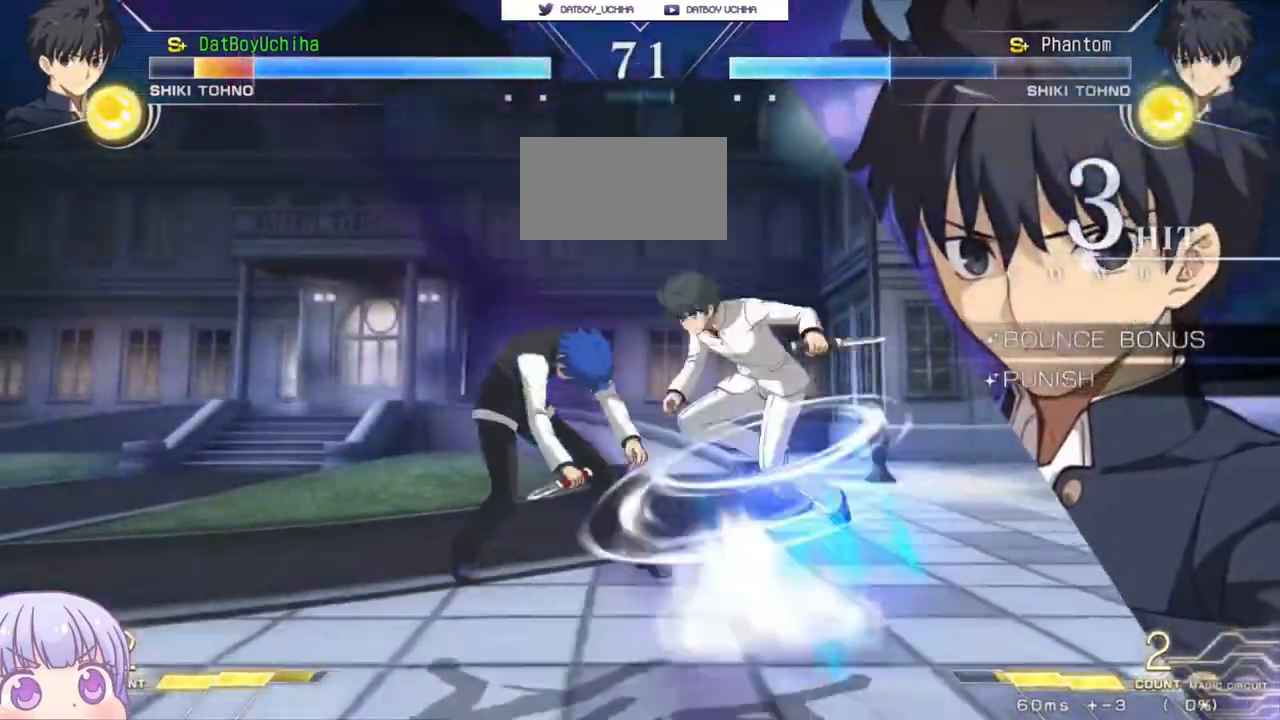
{"buttons": ["SQUARE"], "left_stick": "center"}
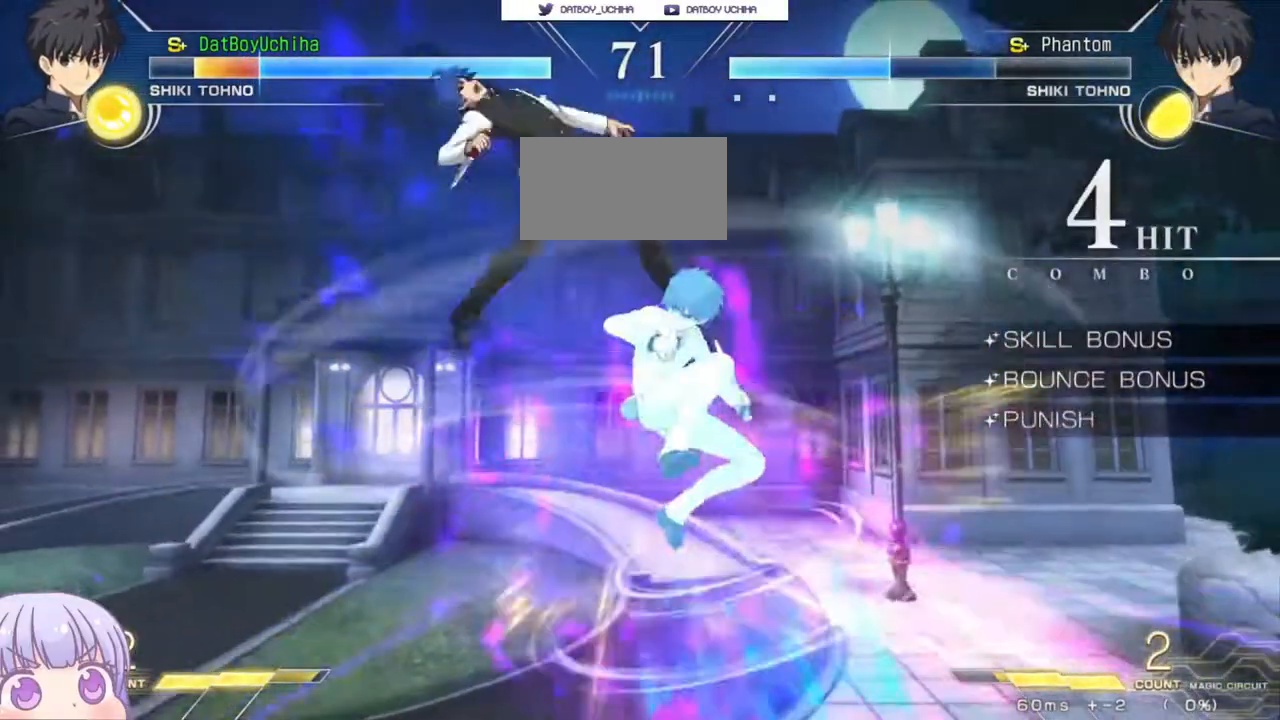
{"buttons": ["SQUARE"], "left_stick": "center", "events": []}
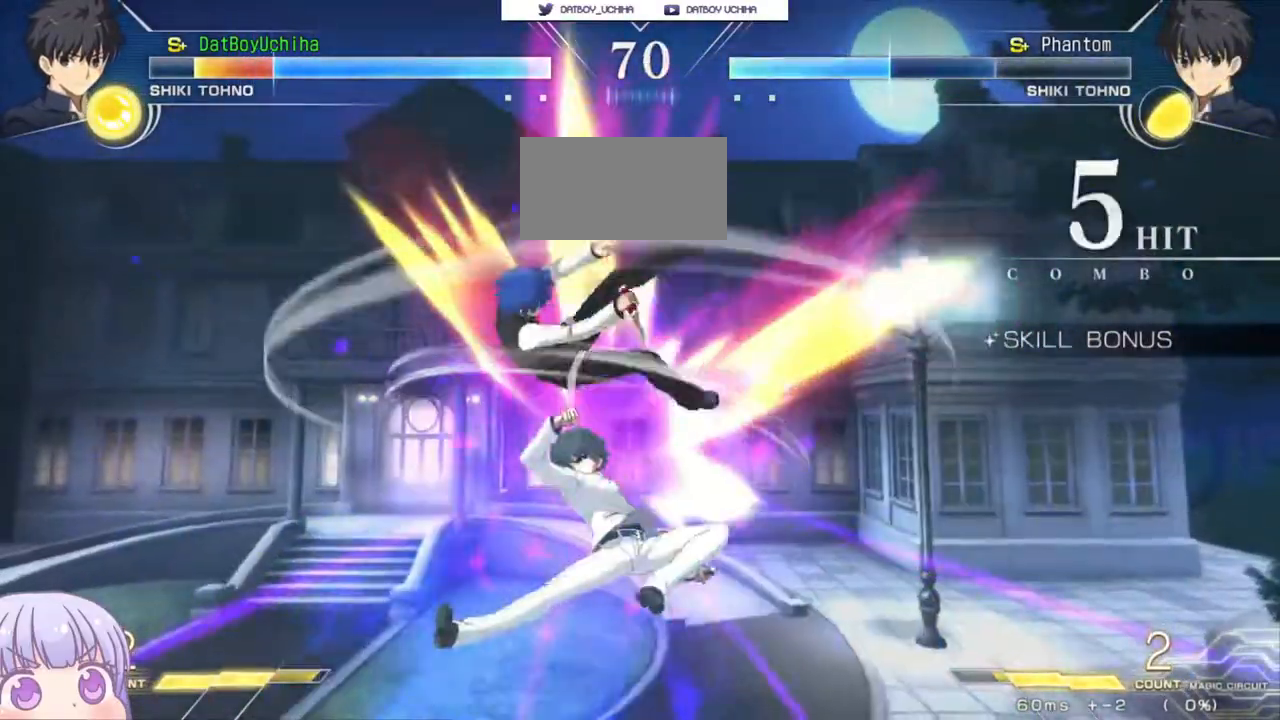
{"buttons": ["SQUARE"], "left_stick": "center", "events": []}
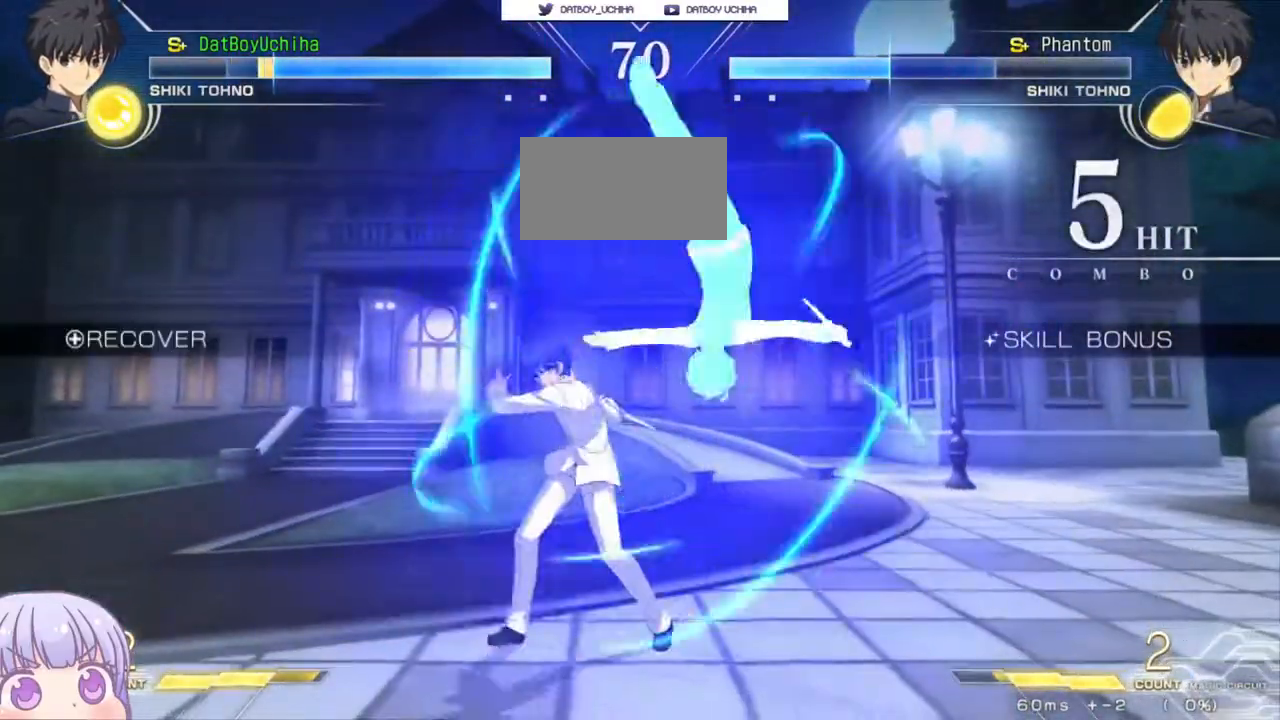
{"buttons": ["SQUARE"], "left_stick": "down-right", "events": [[333, "left_stick", "down-right"], [350, "SQUARE", "up"], [450, "SQUARE", "down"]]}
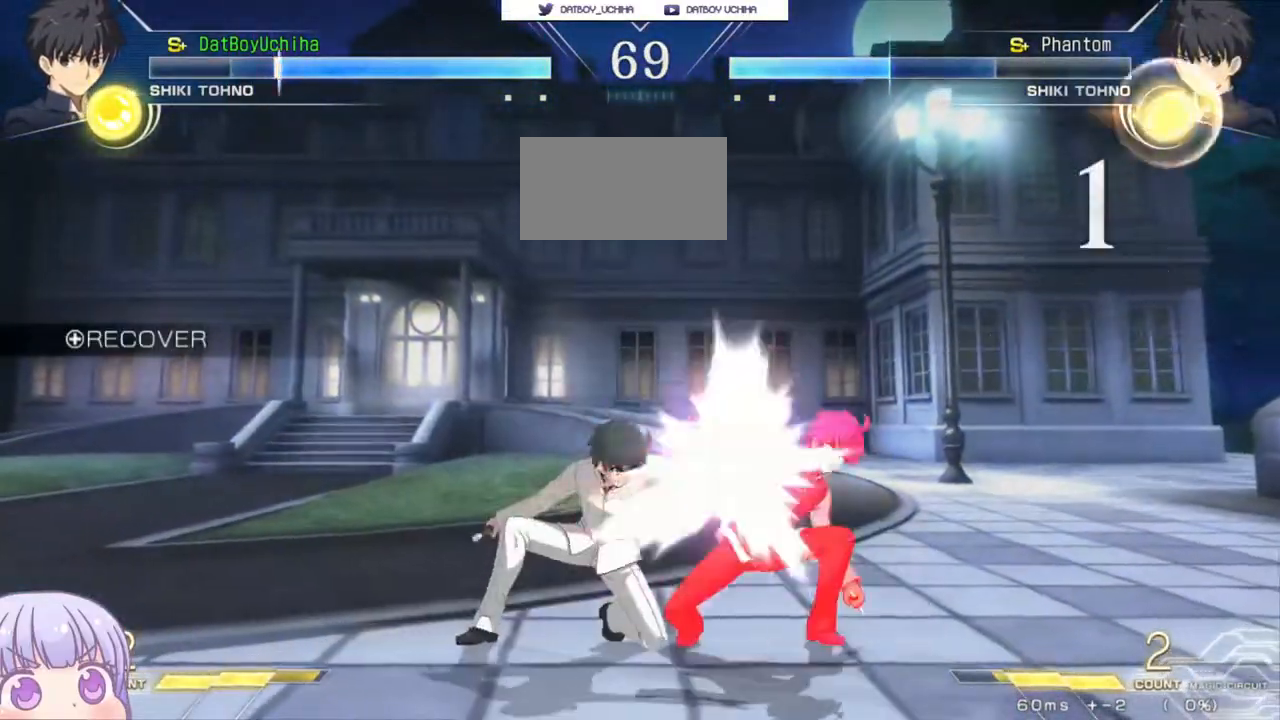
{"buttons": [], "left_stick": "down-right", "events": [[50, "SQUARE", "up"]]}
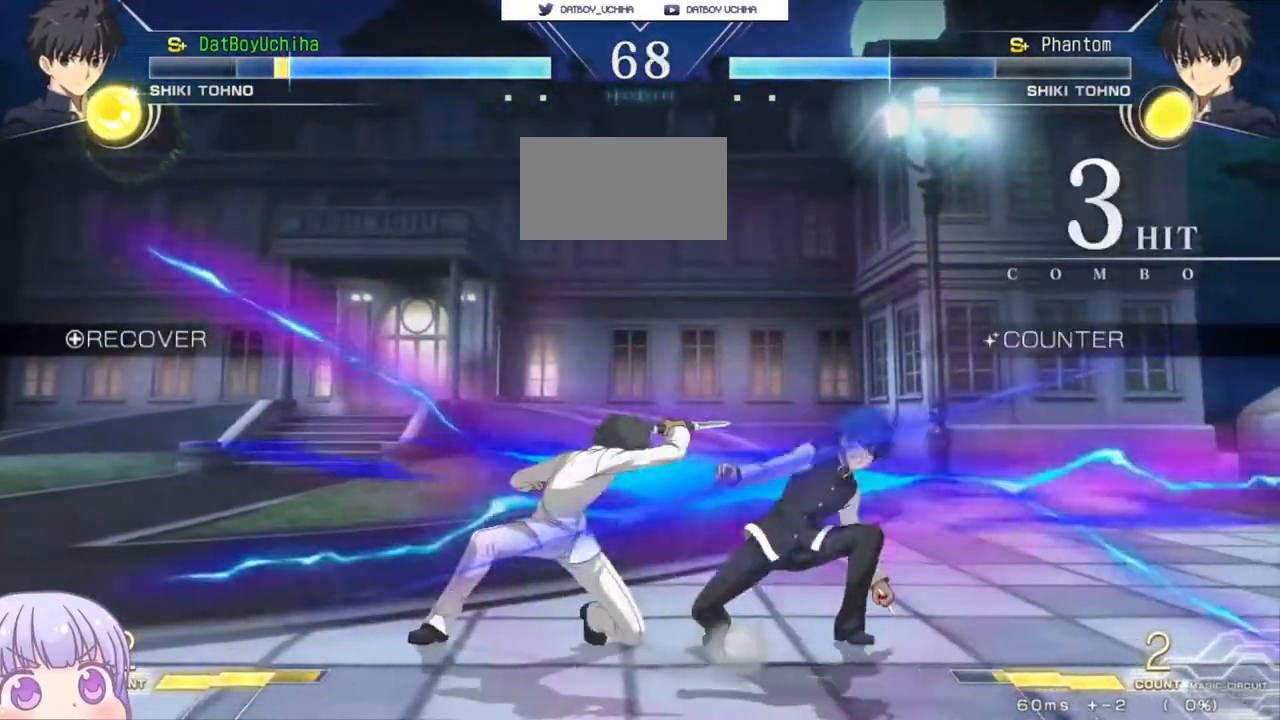
{"buttons": [], "left_stick": "down-right", "events": []}
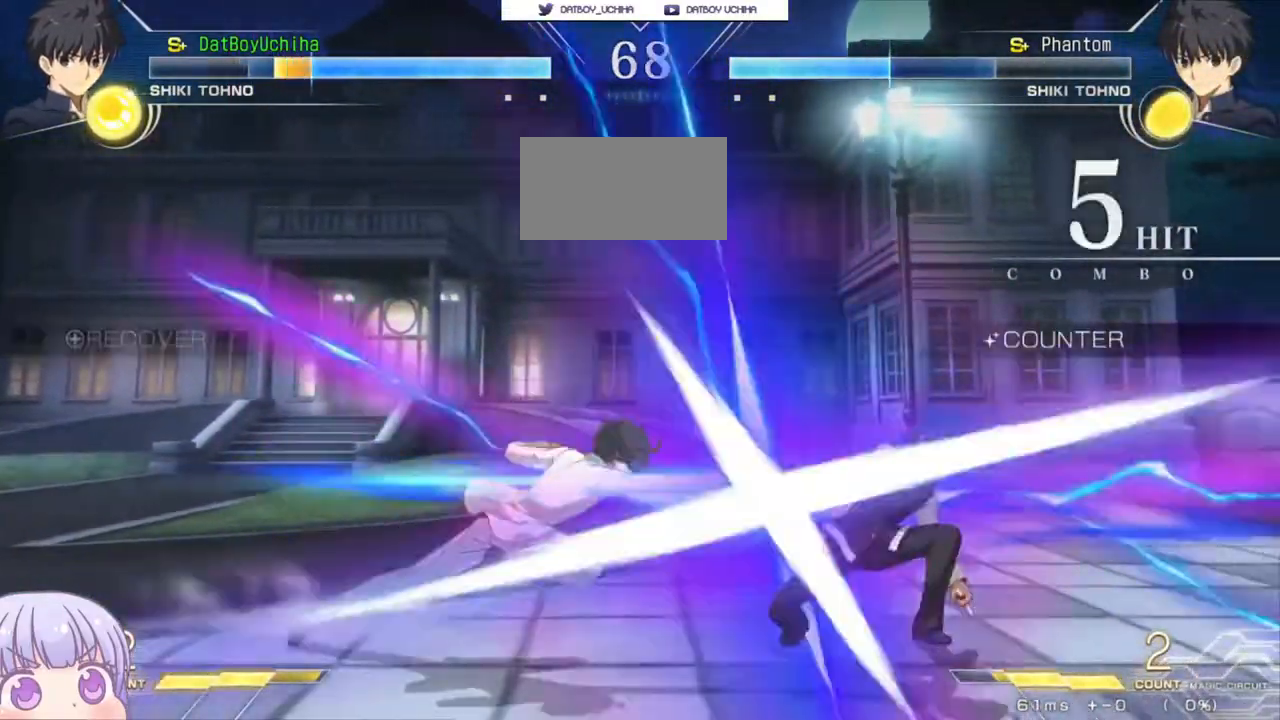
{"buttons": ["SQUARE"], "left_stick": "center", "events": [[117, "SQUARE", "down"], [317, "left_stick", "center"]]}
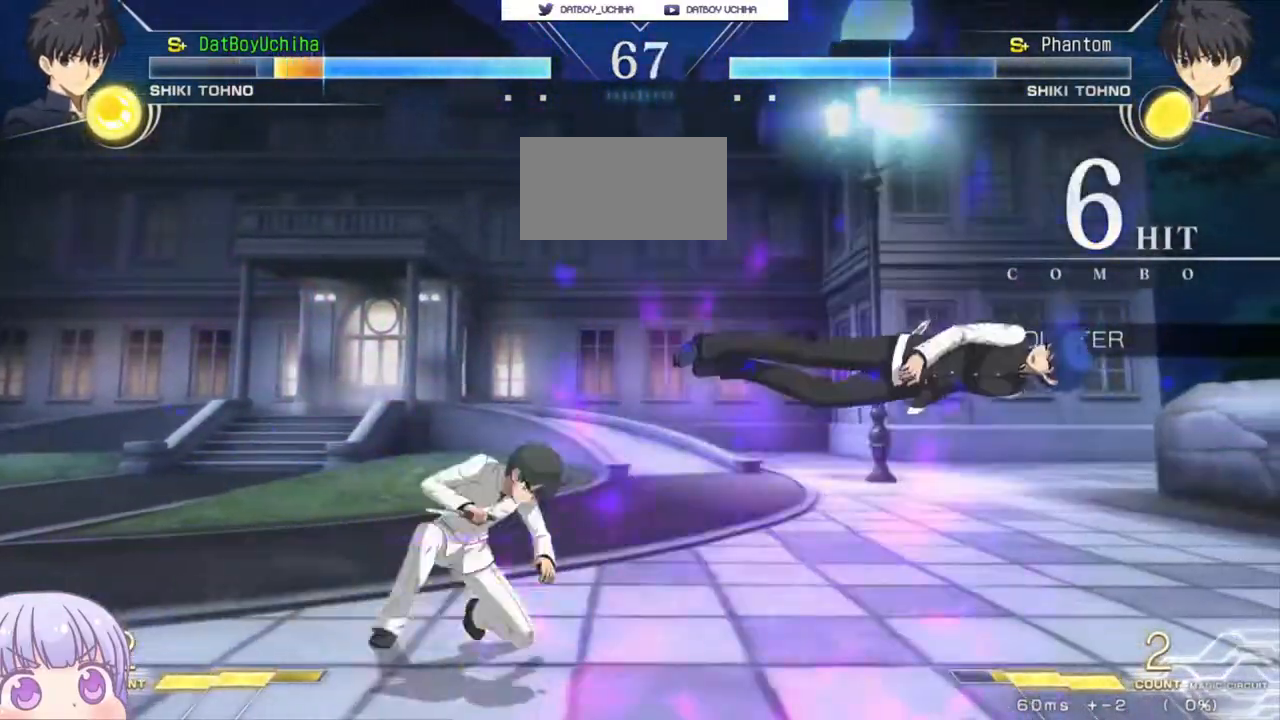
{"buttons": ["SQUARE"], "left_stick": "center", "events": []}
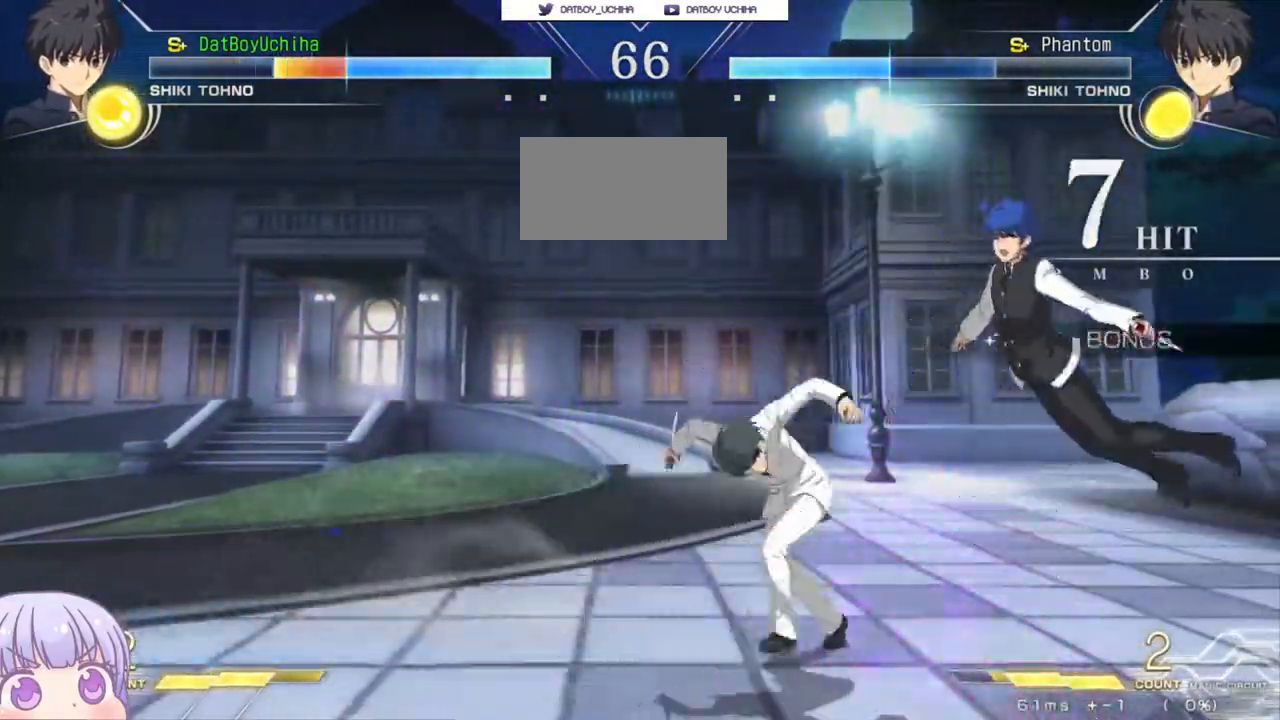
{"buttons": ["SQUARE"], "left_stick": "center", "events": []}
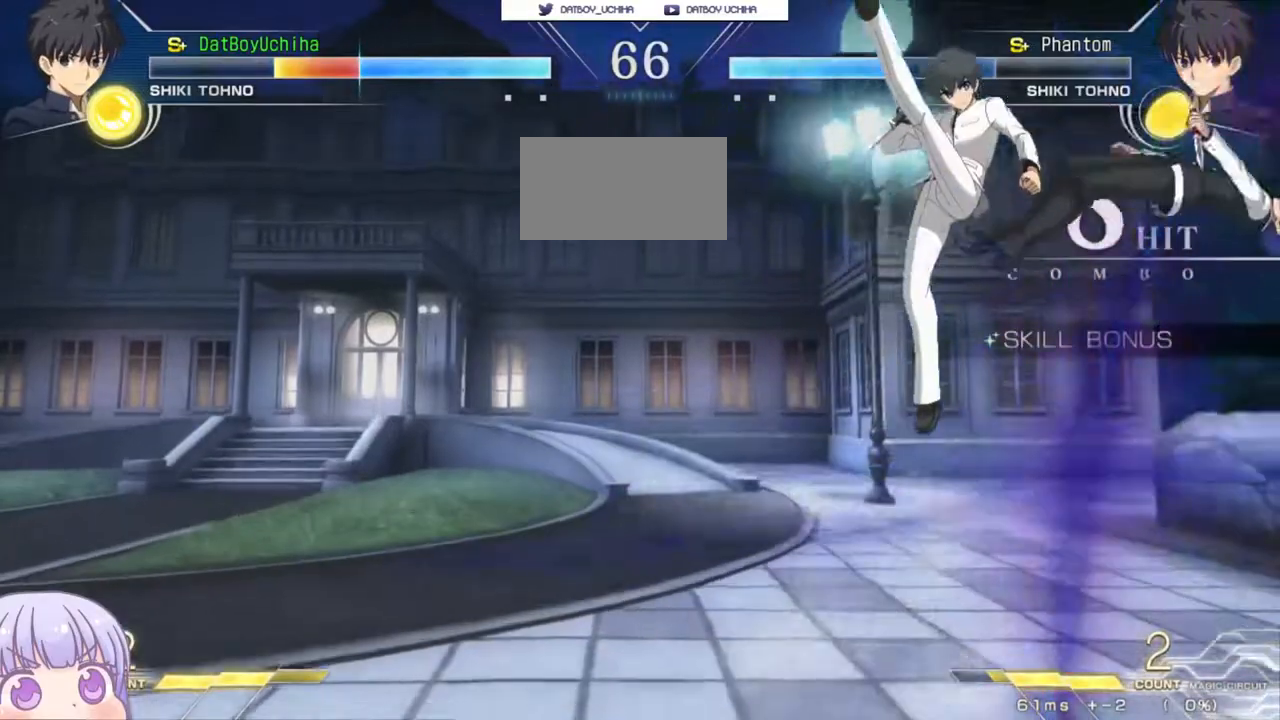
{"buttons": ["SQUARE"], "left_stick": "center", "events": []}
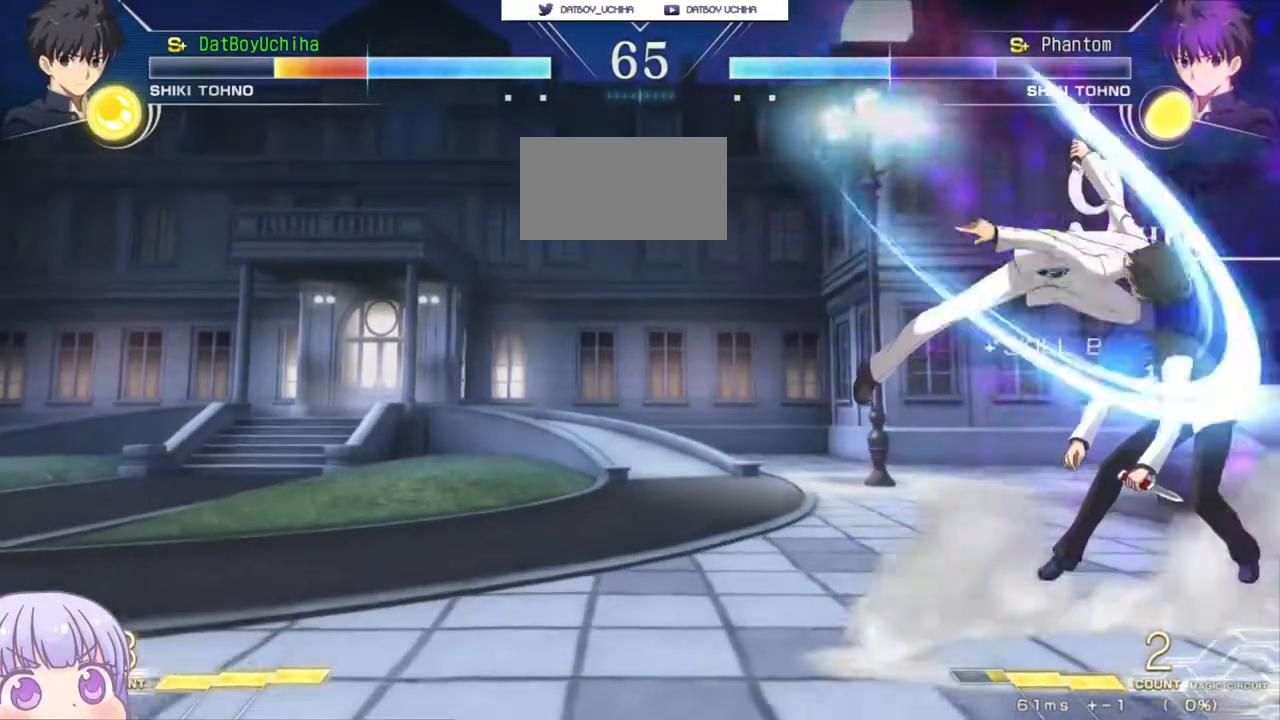
{"buttons": ["SQUARE"], "left_stick": "center", "events": []}
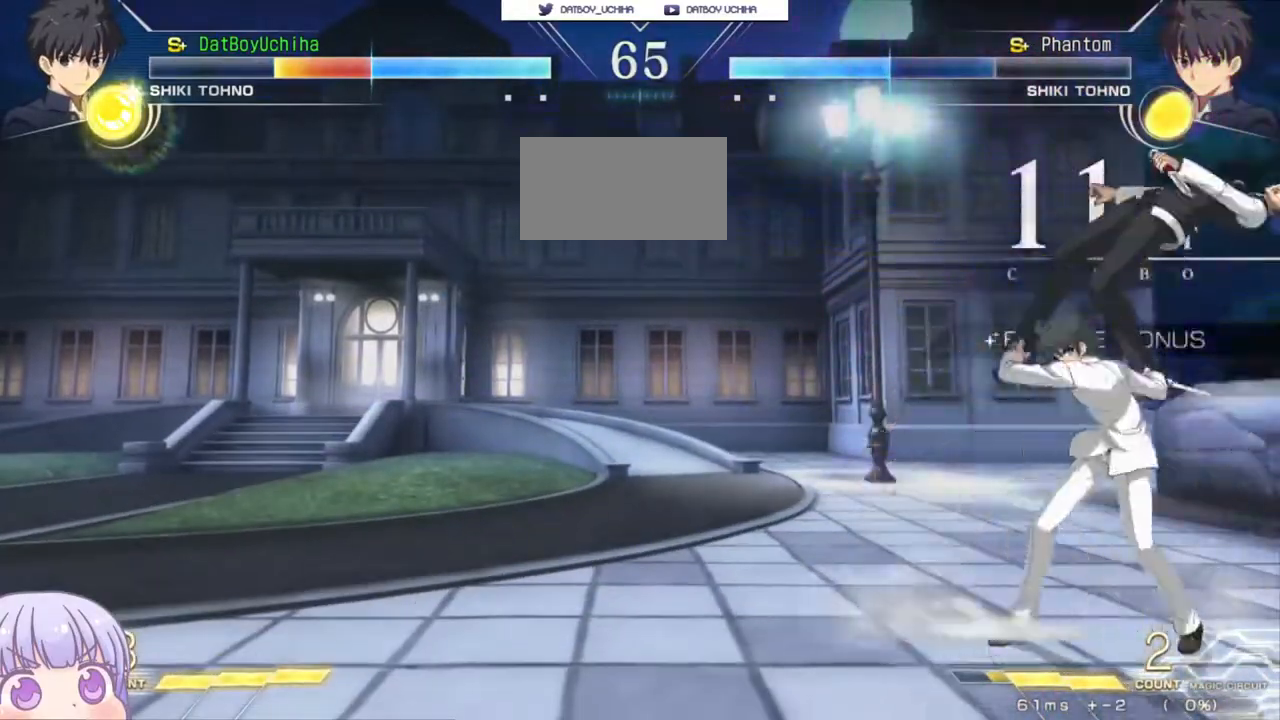
{"buttons": ["SQUARE"], "left_stick": "center", "events": []}
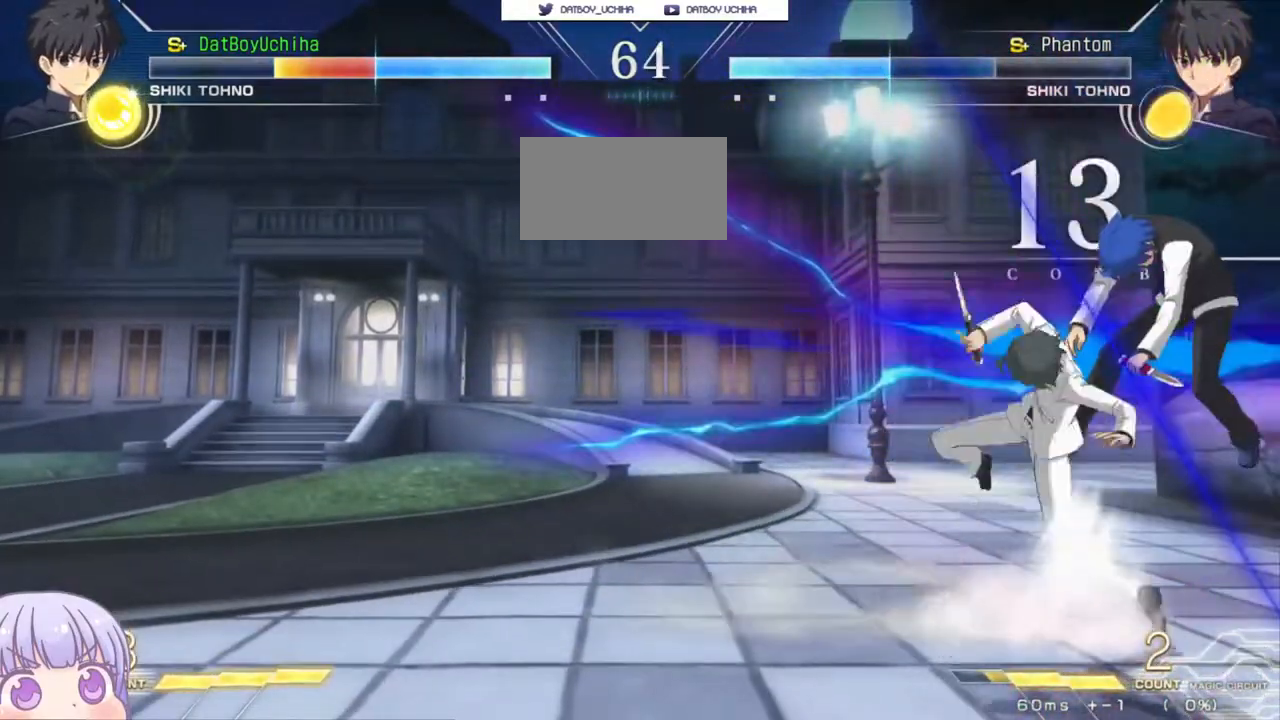
{"buttons": ["SQUARE"], "left_stick": "center", "events": []}
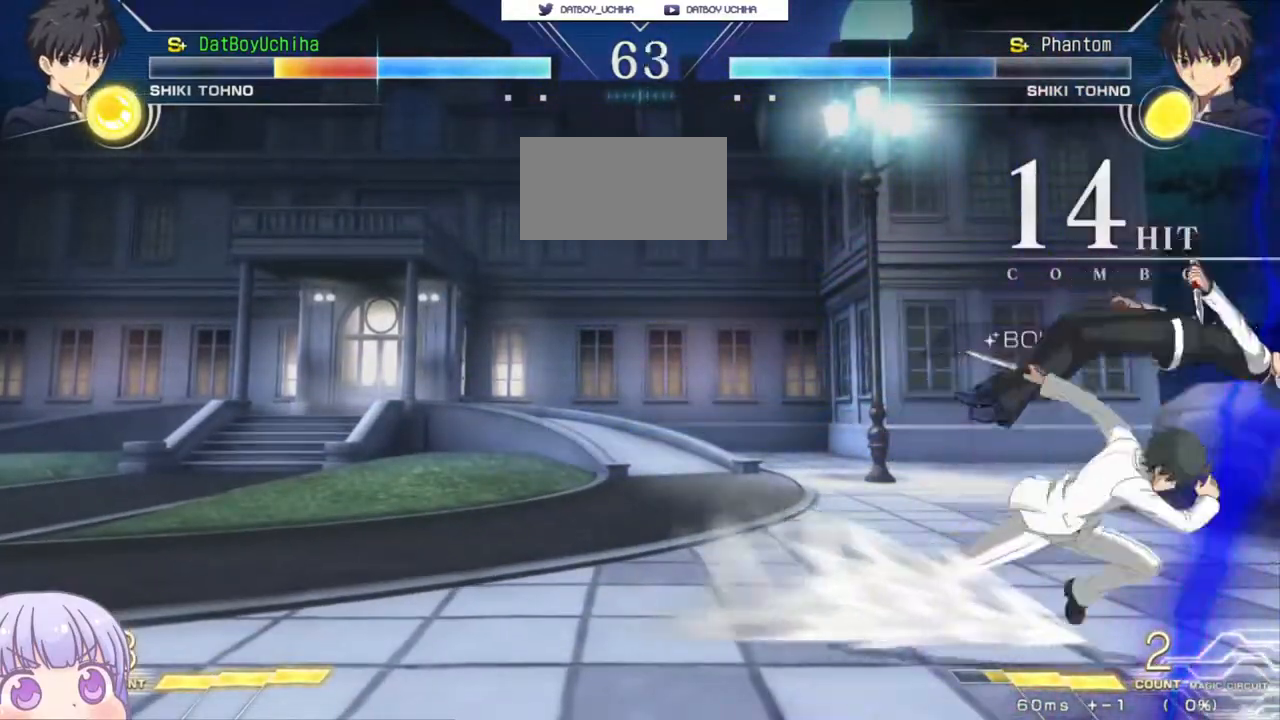
{"buttons": ["SQUARE"], "left_stick": "center", "events": []}
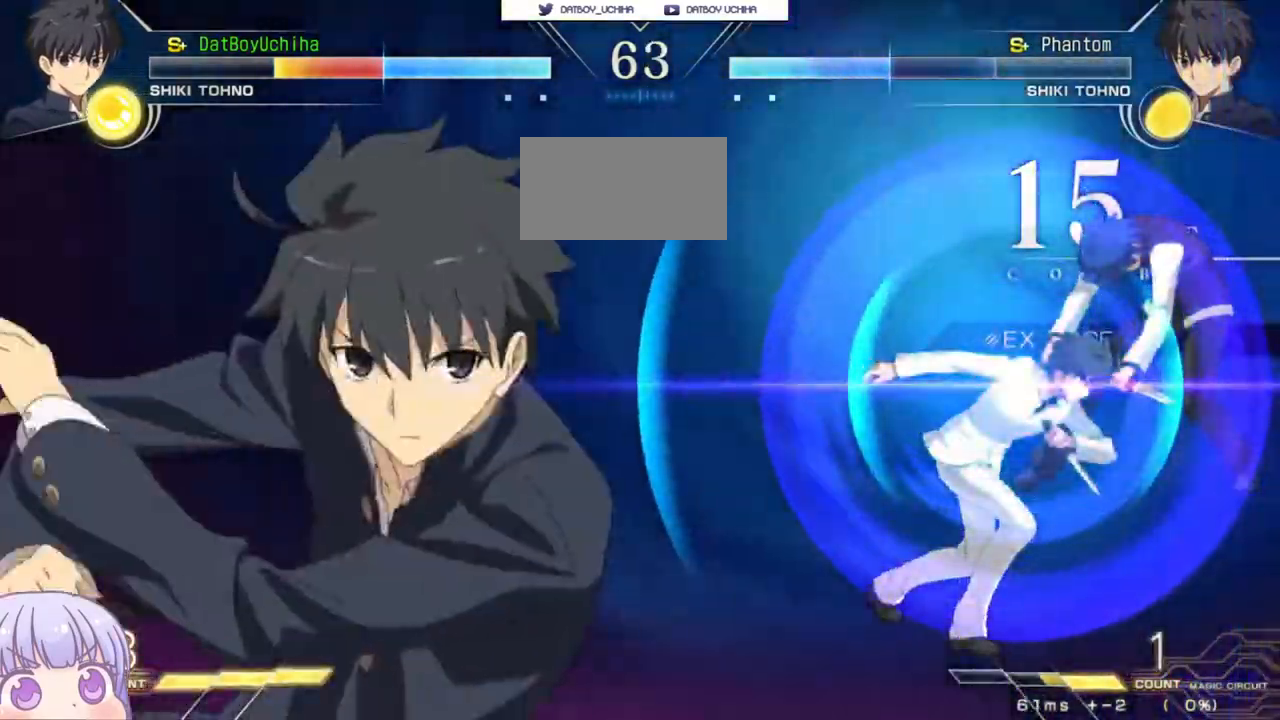
{"buttons": ["SQUARE"], "left_stick": "center", "events": []}
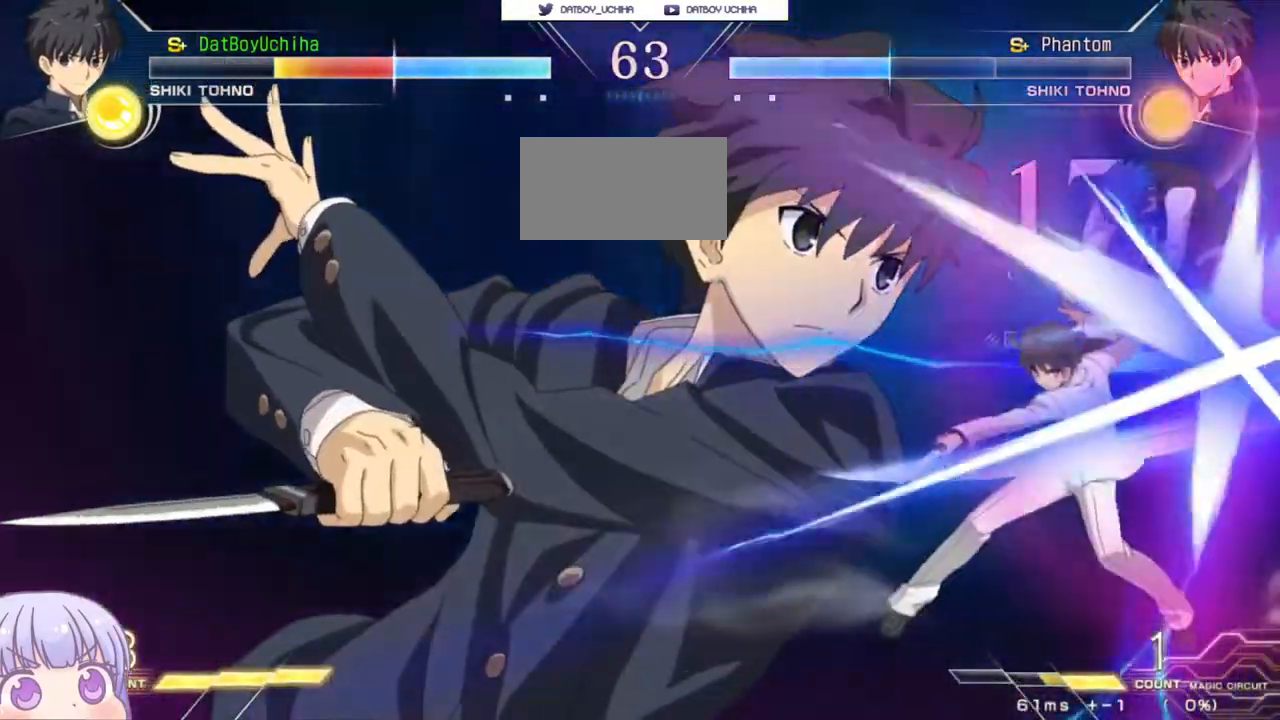
{"buttons": ["SQUARE"], "left_stick": "center", "events": []}
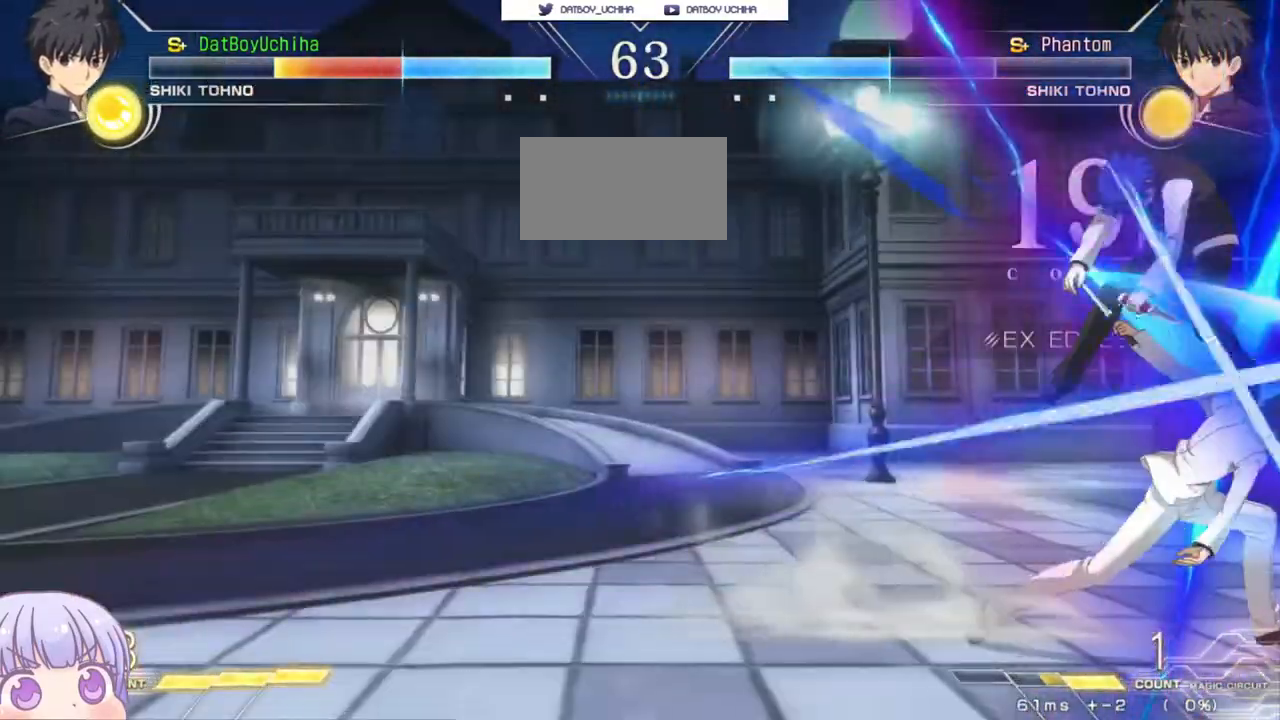
{"buttons": ["SQUARE"], "left_stick": "center", "events": []}
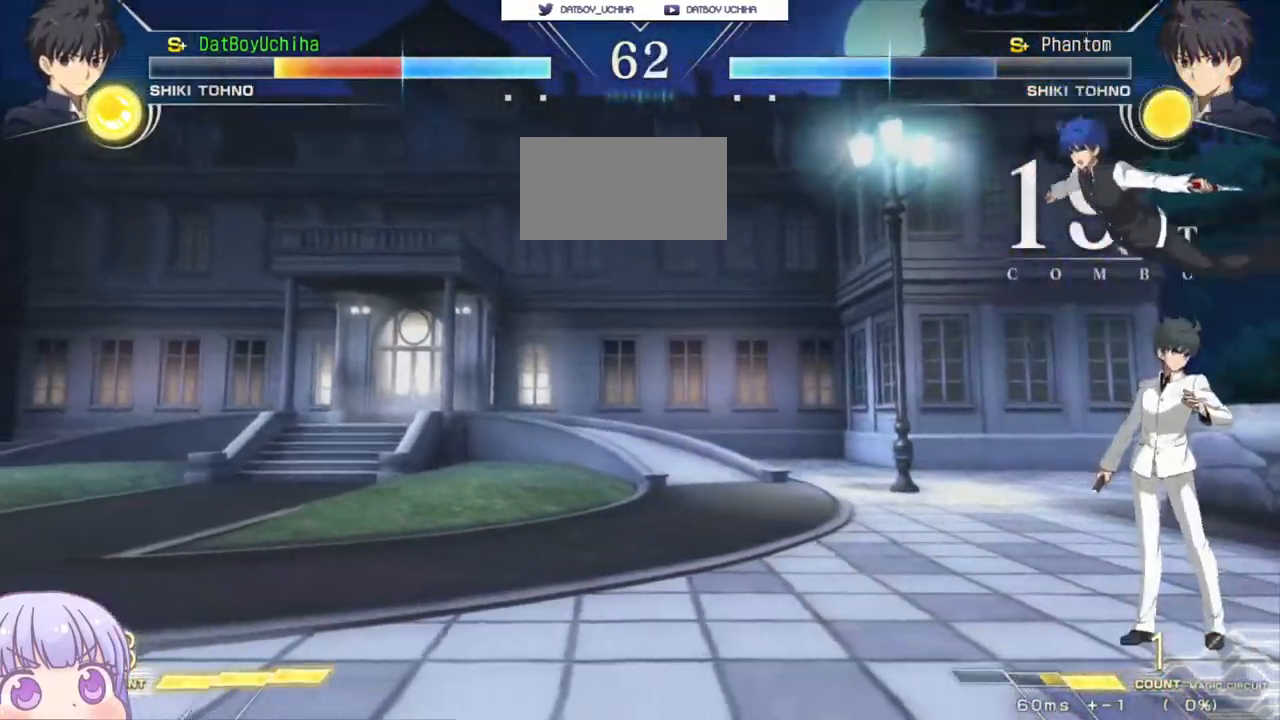
{"buttons": ["SQUARE"], "left_stick": "center", "events": []}
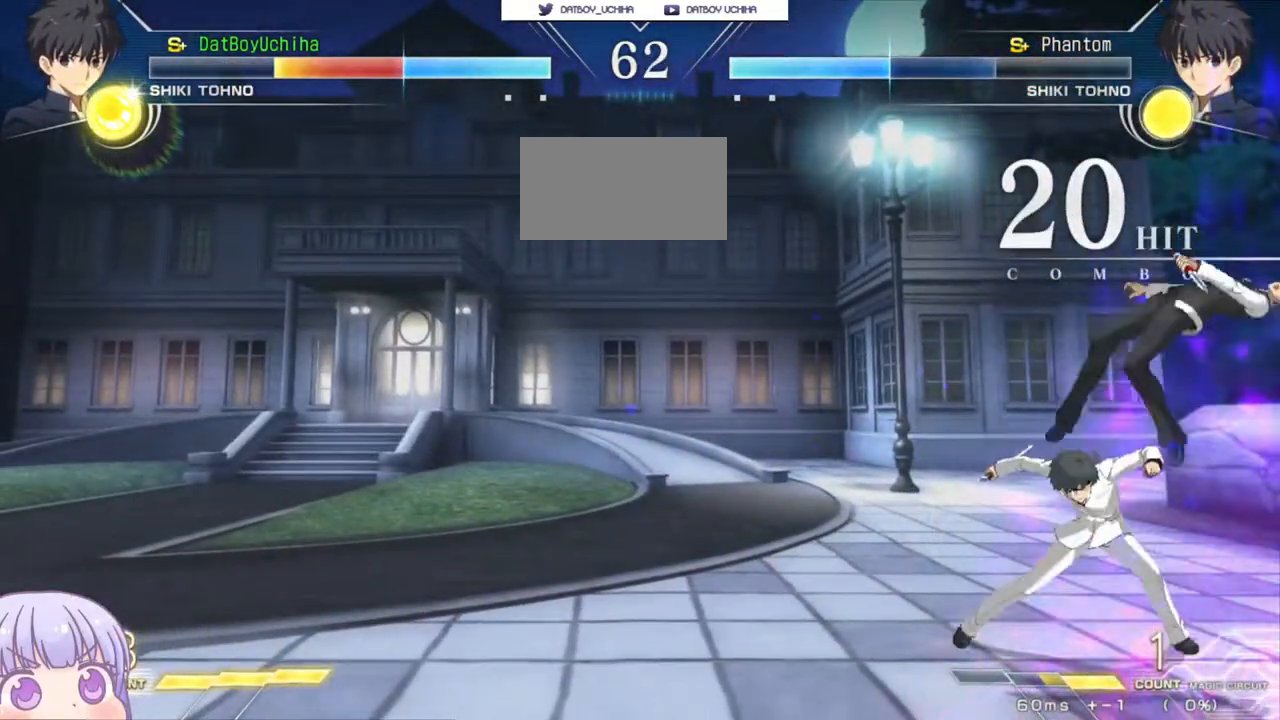
{"buttons": ["SQUARE"], "left_stick": "center", "events": []}
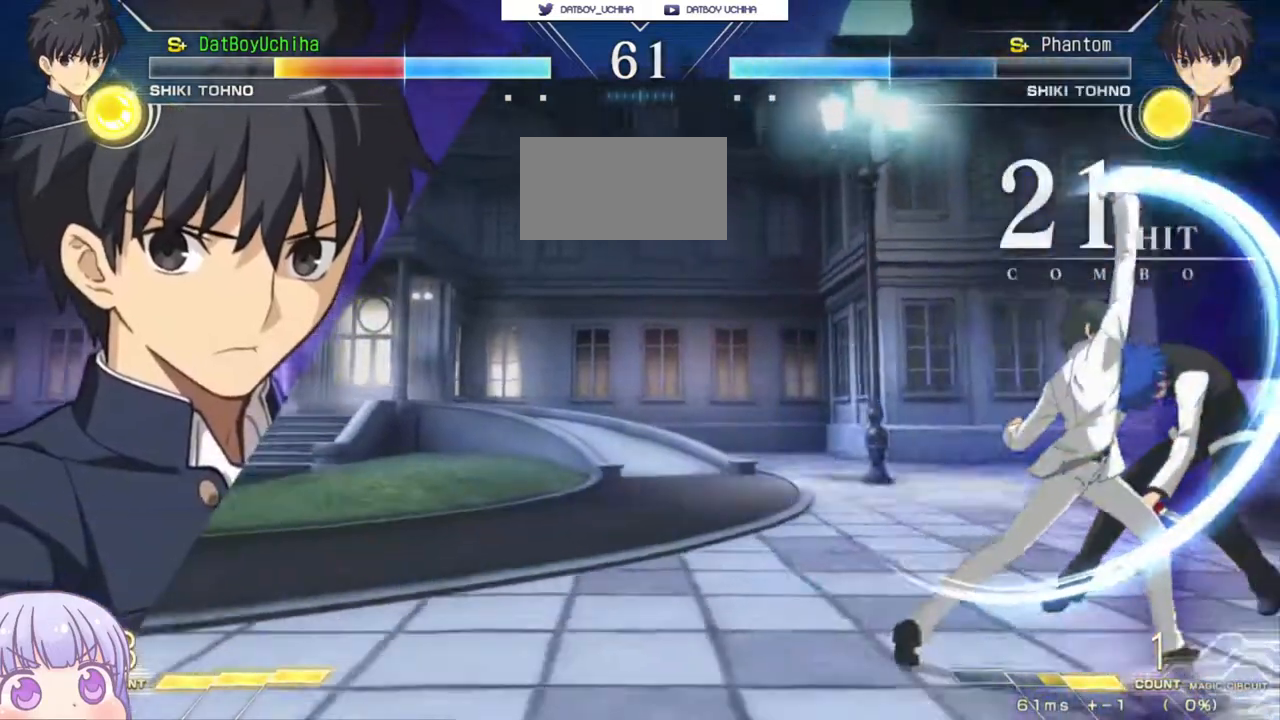
{"buttons": ["SQUARE"], "left_stick": "center", "events": []}
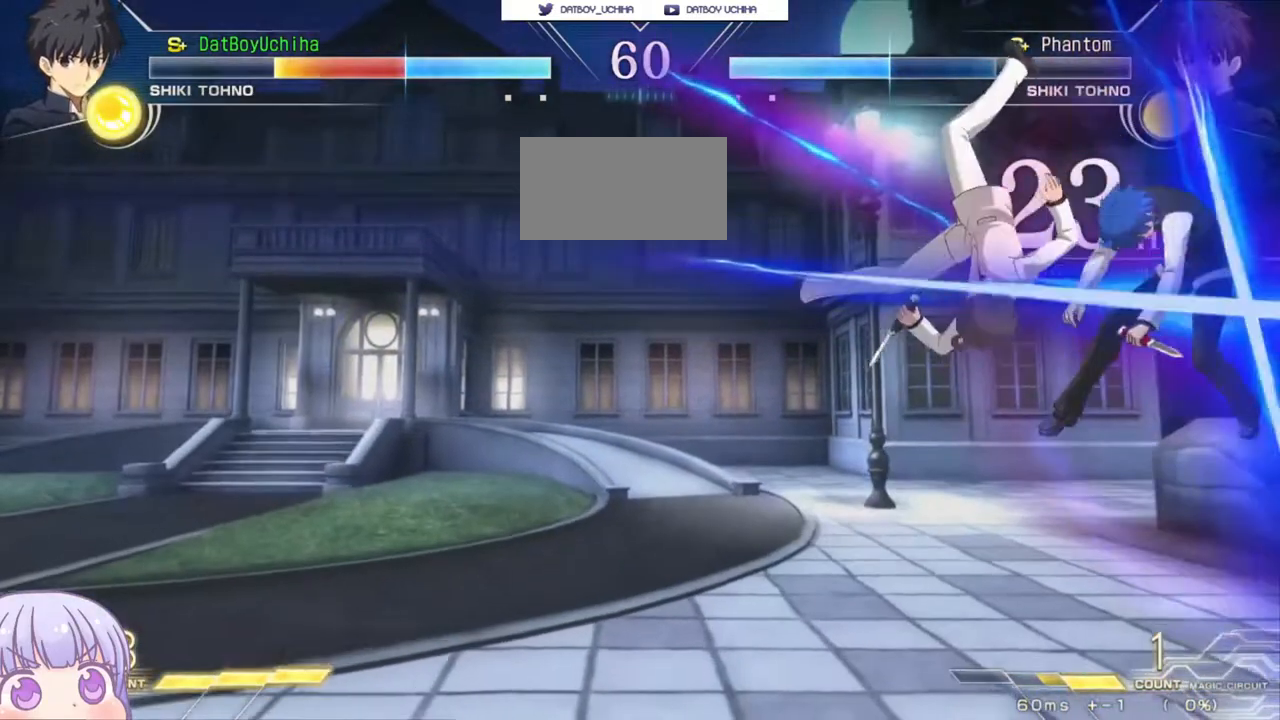
{"buttons": ["SQUARE"], "left_stick": "center", "events": []}
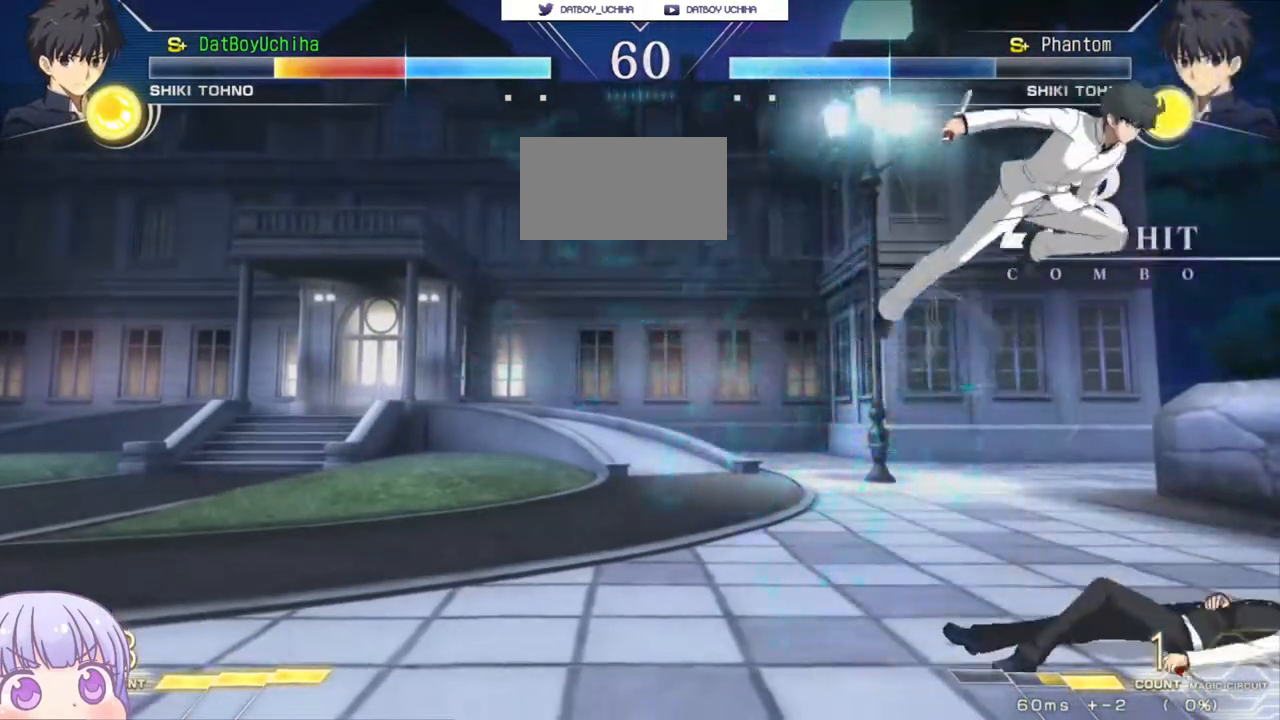
{"buttons": [], "left_stick": "down-right", "events": [[133, "SQUARE", "up"], [200, "left_stick", "right"], [317, "left_stick", "down-right"]]}
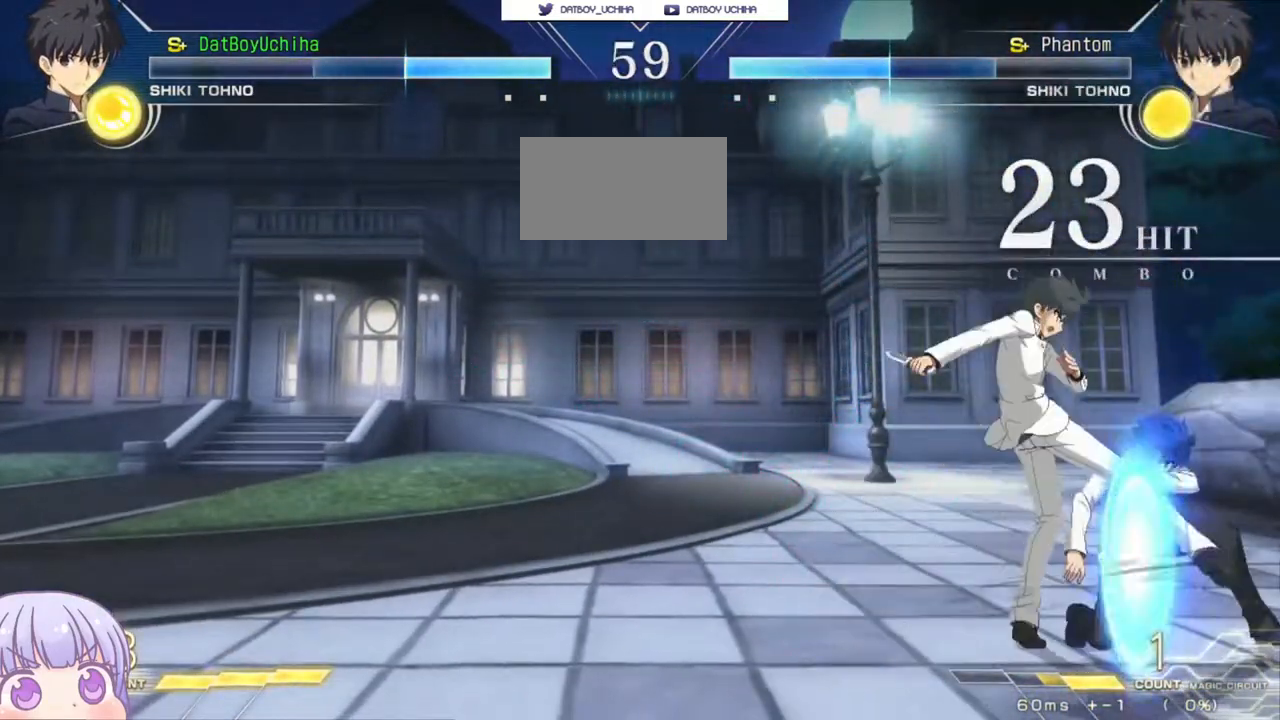
{"buttons": [], "left_stick": "down-right", "events": [[67, "SQUARE", "down"], [67, "TRIANGLE", "down"], [100, "CROSS", "down"], [117, "TRIANGLE", "up"], [133, "CROSS", "up"], [133, "SQUARE", "up"]]}
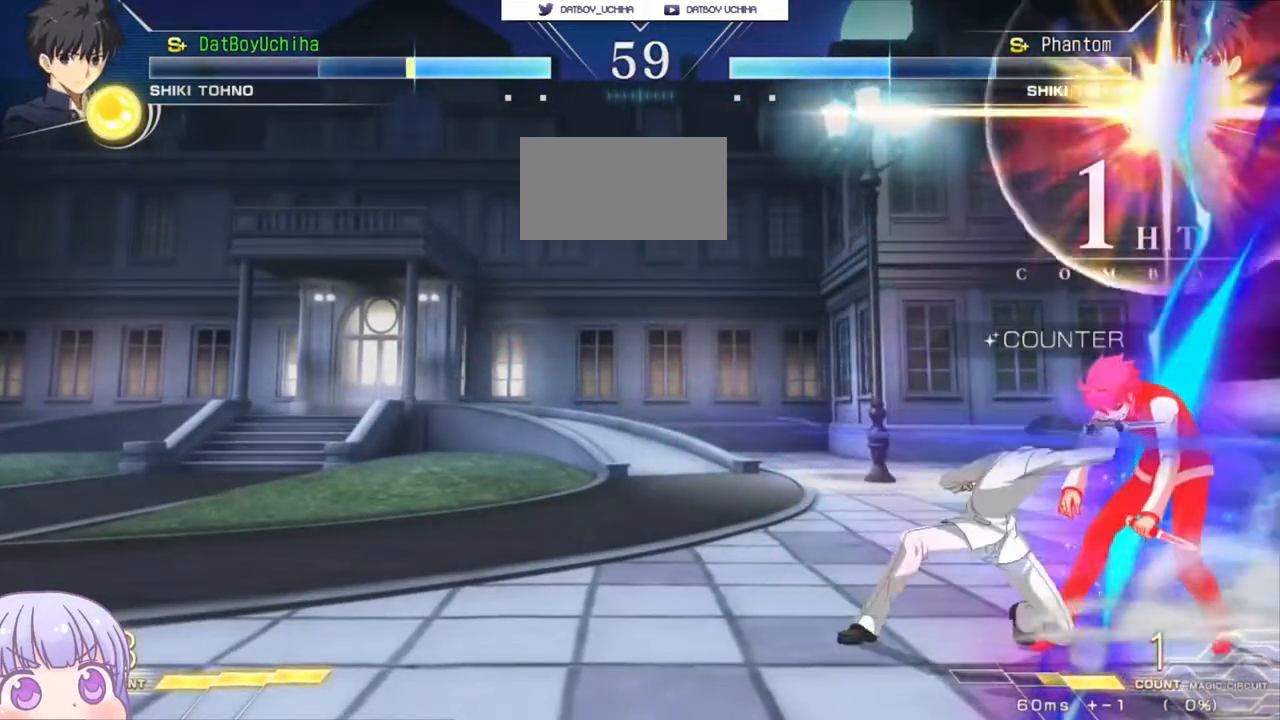
{"buttons": [], "left_stick": "down-right", "events": []}
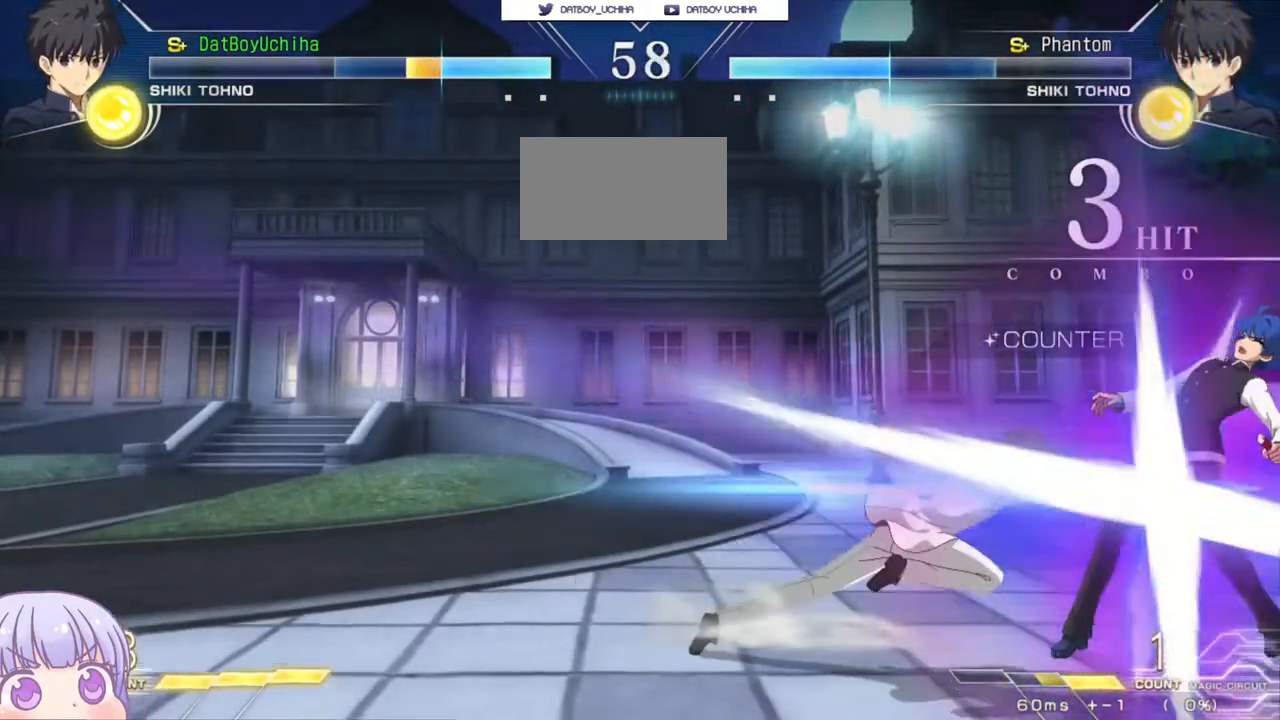
{"buttons": [], "left_stick": "center", "events": [[433, "left_stick", "center"]]}
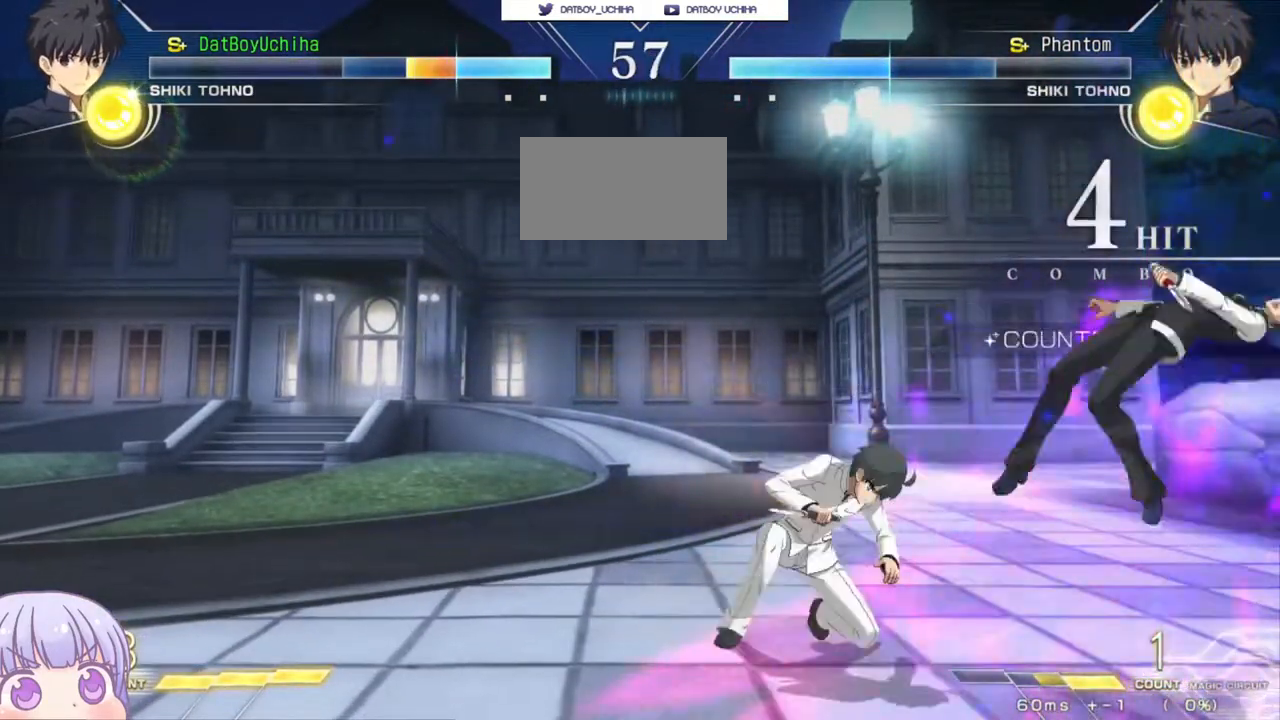
{"buttons": ["SQUARE"], "left_stick": "center", "events": [[67, "SQUARE", "down"]]}
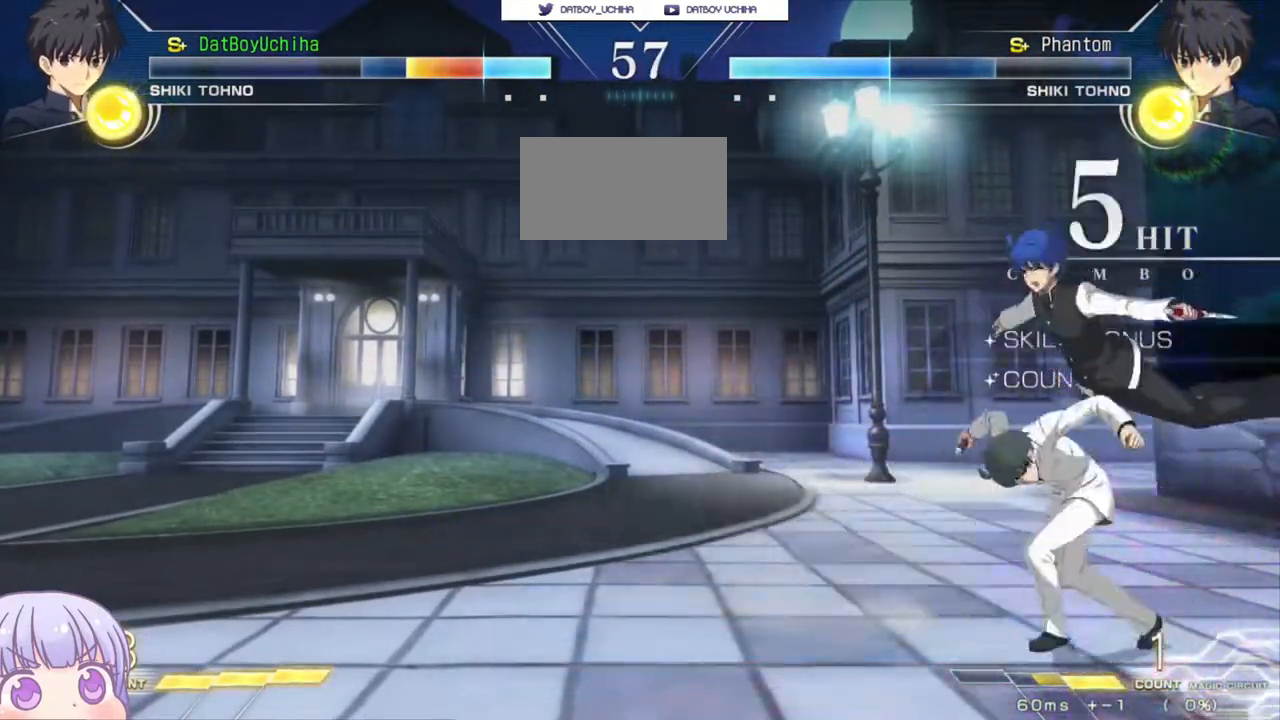
{"buttons": ["SQUARE"], "left_stick": "center", "events": []}
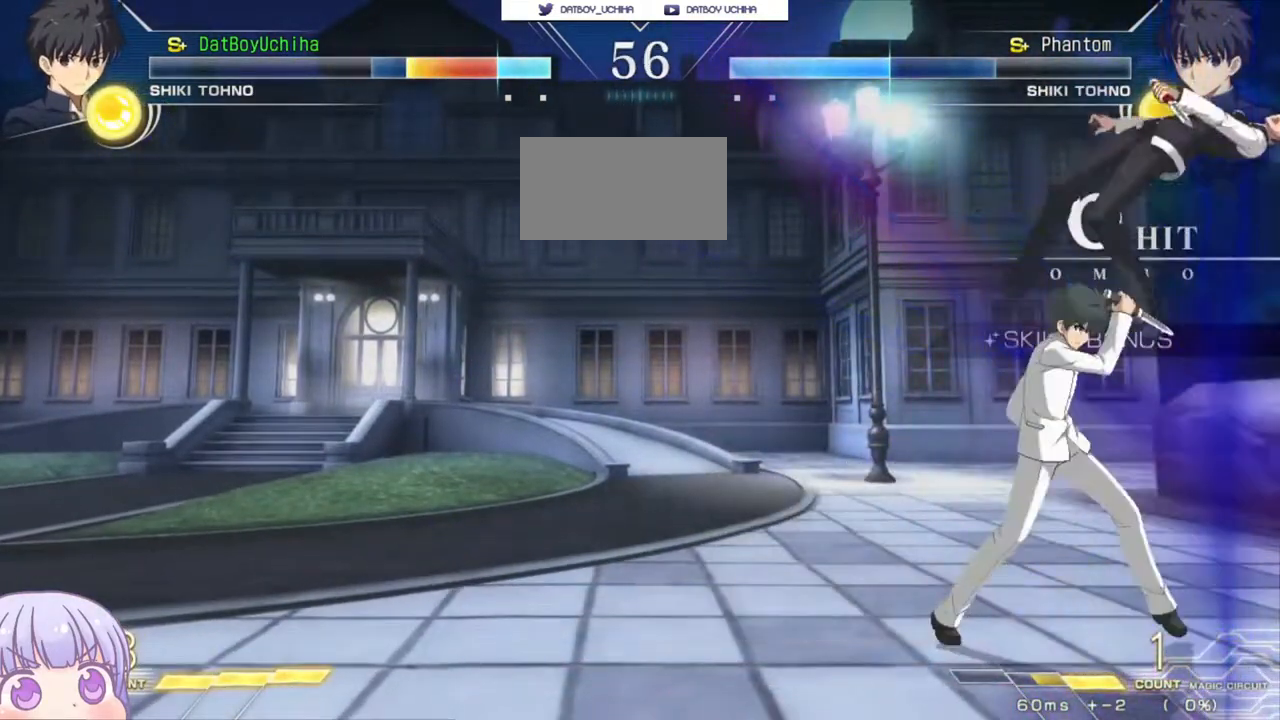
{"buttons": ["SQUARE"], "left_stick": "center", "events": []}
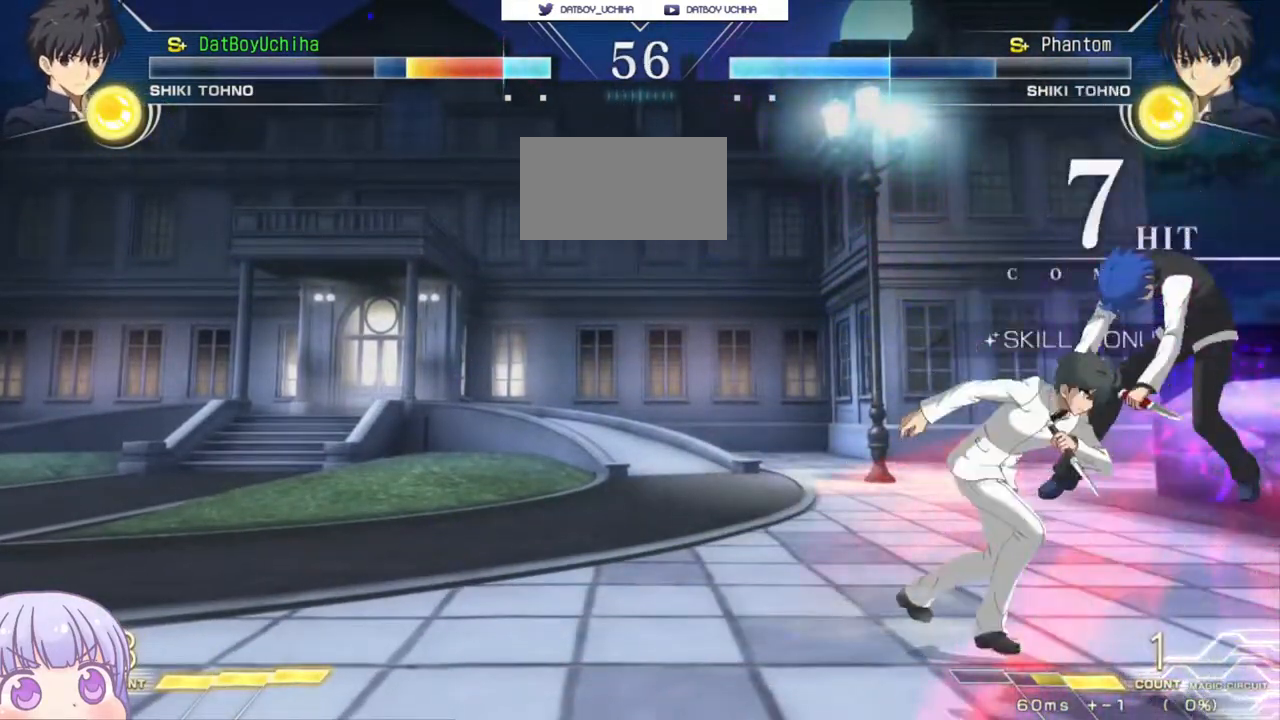
{"buttons": ["SQUARE"], "left_stick": "center", "events": []}